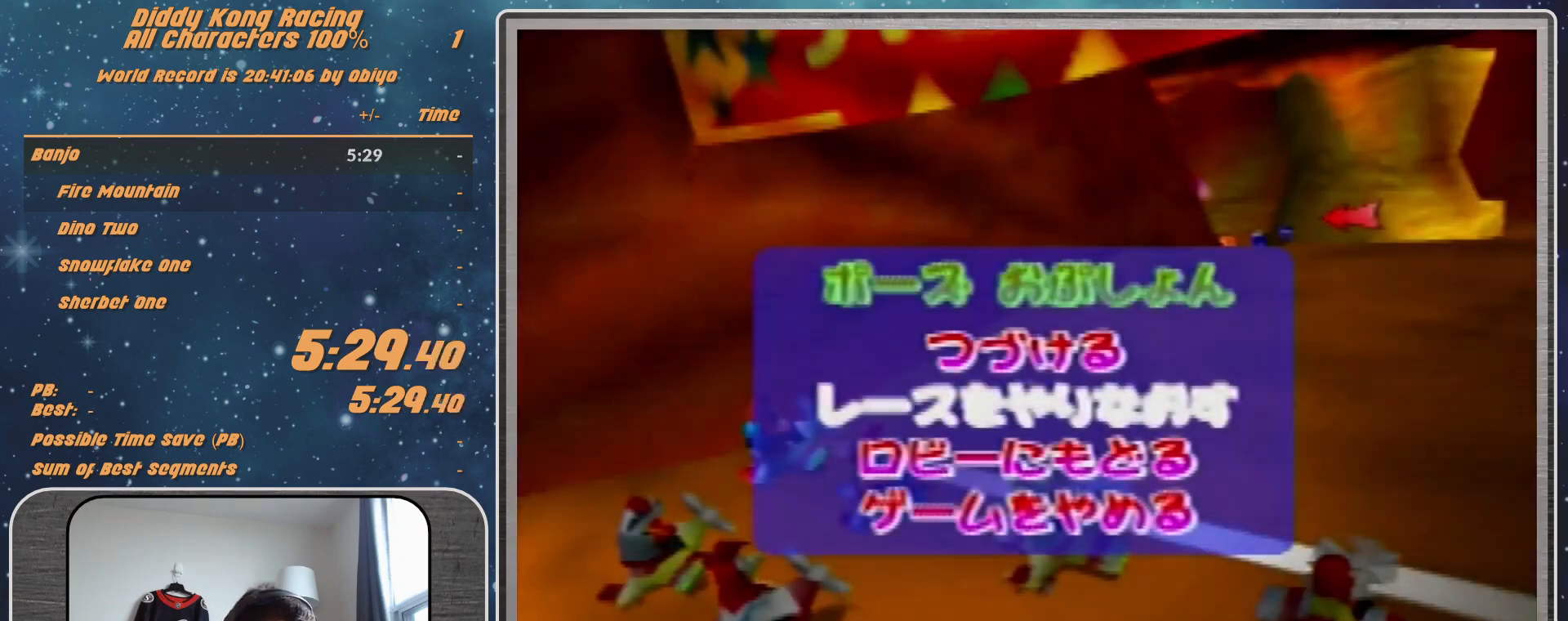
Gameplay with a controller (Nintendo layout); each line is a JSON object with the inputs held at the frame after it. "events" lists button and stick changes between this image and that frame as [ms after this image, input, new state], when the widget could be followed in between. Not read: L1 L3 R3.
{"buttons": [], "left_stick": "center", "events": []}
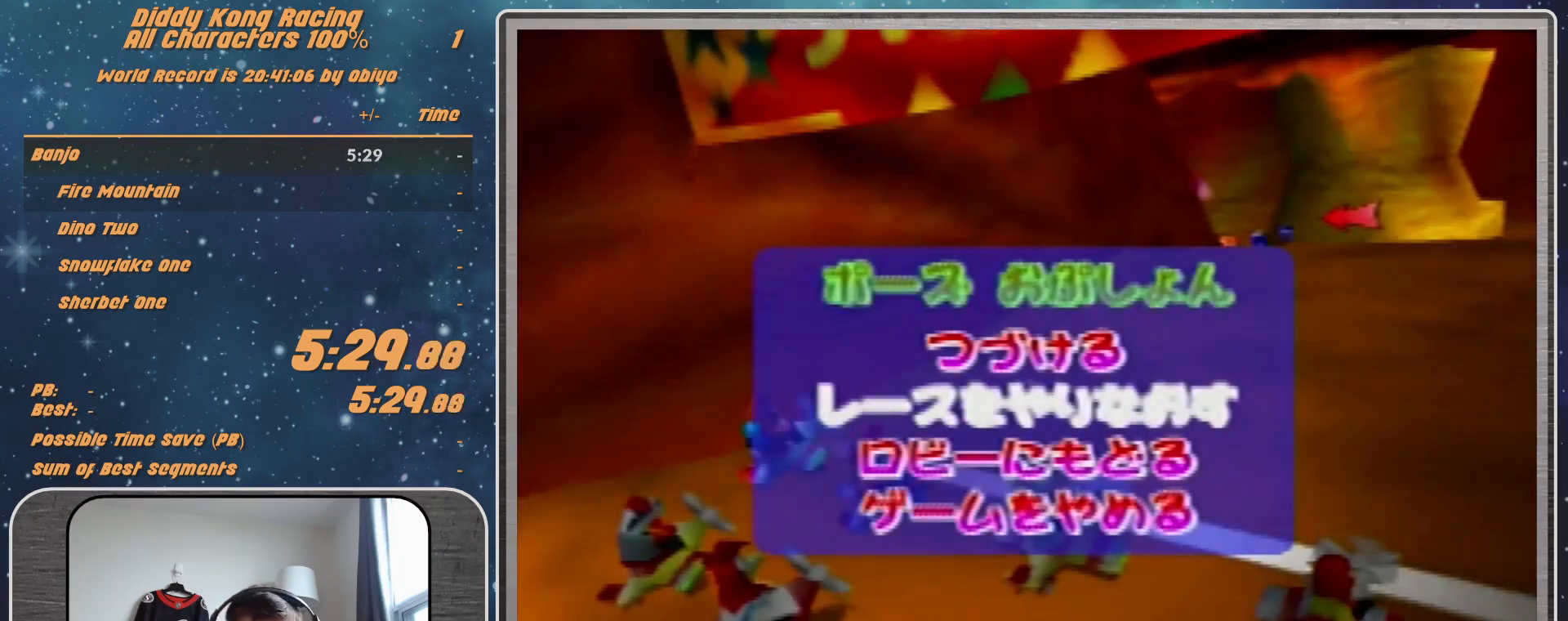
{"buttons": [], "left_stick": "center", "events": []}
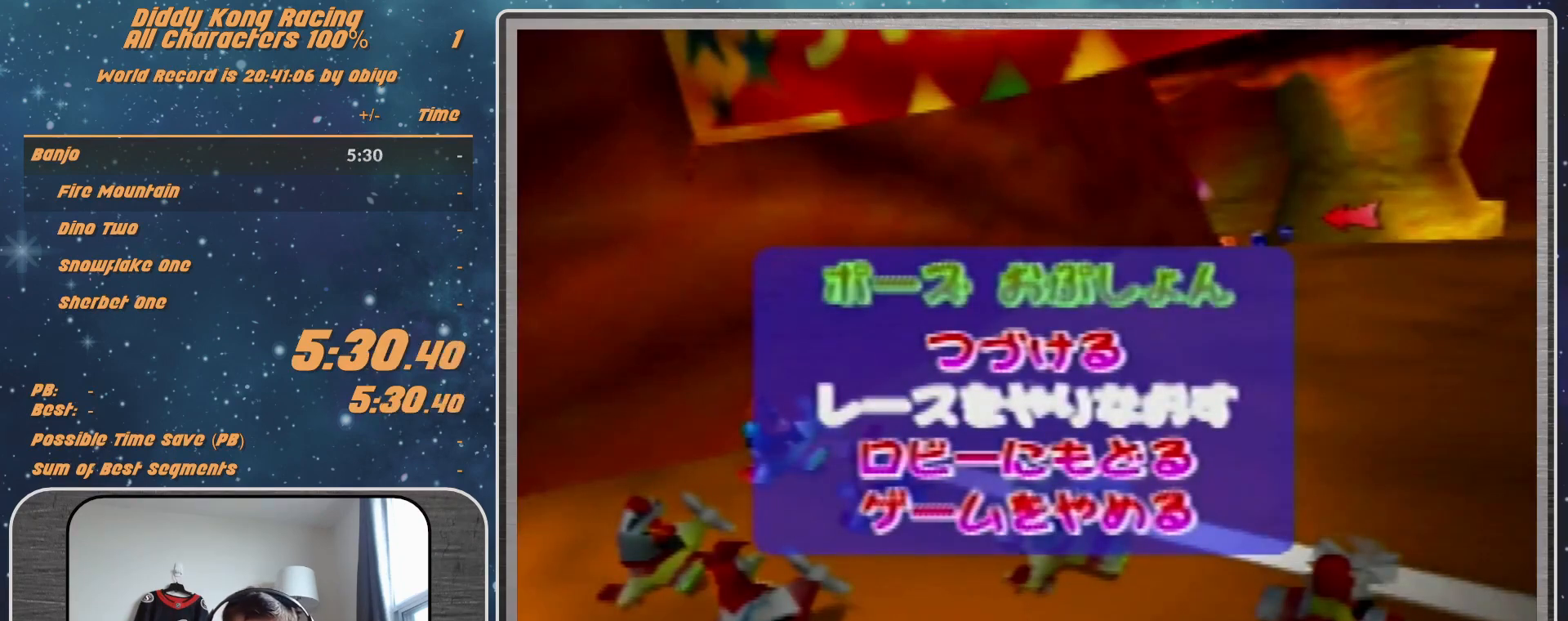
{"buttons": [], "left_stick": "center", "events": []}
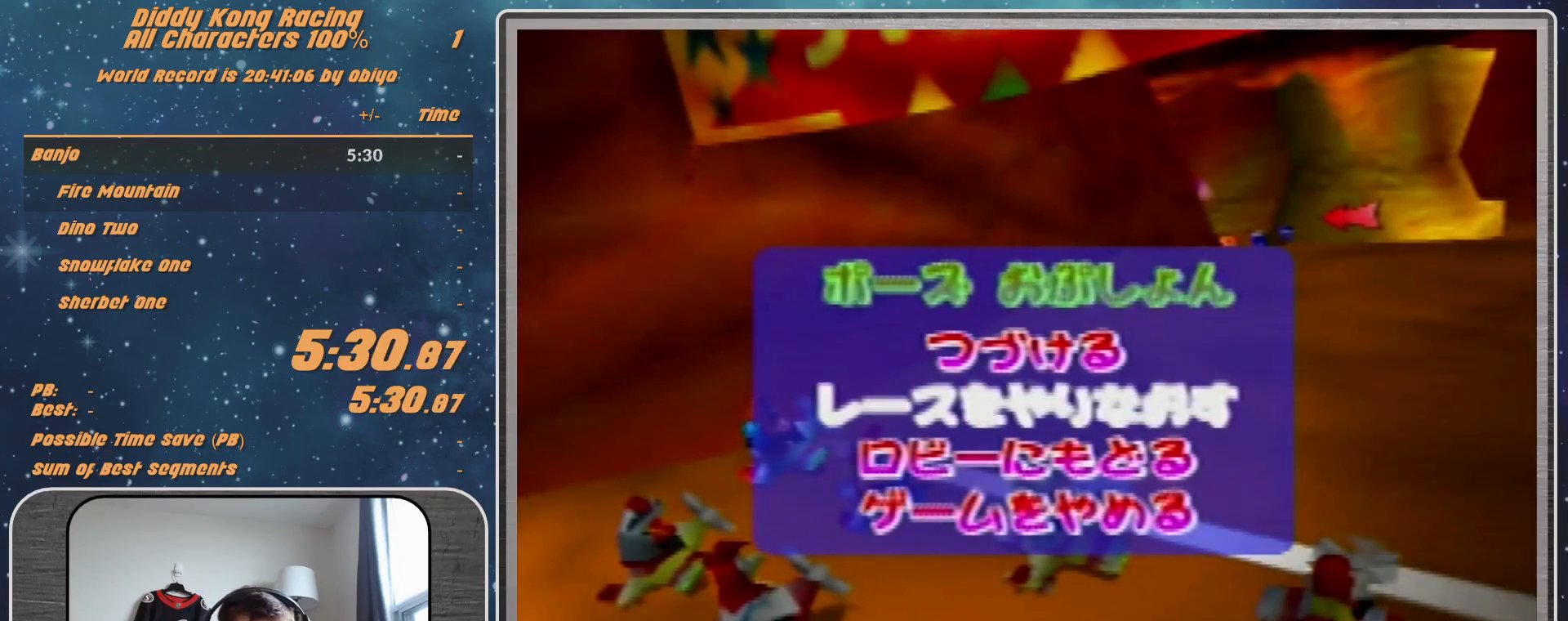
{"buttons": [], "left_stick": "center", "events": []}
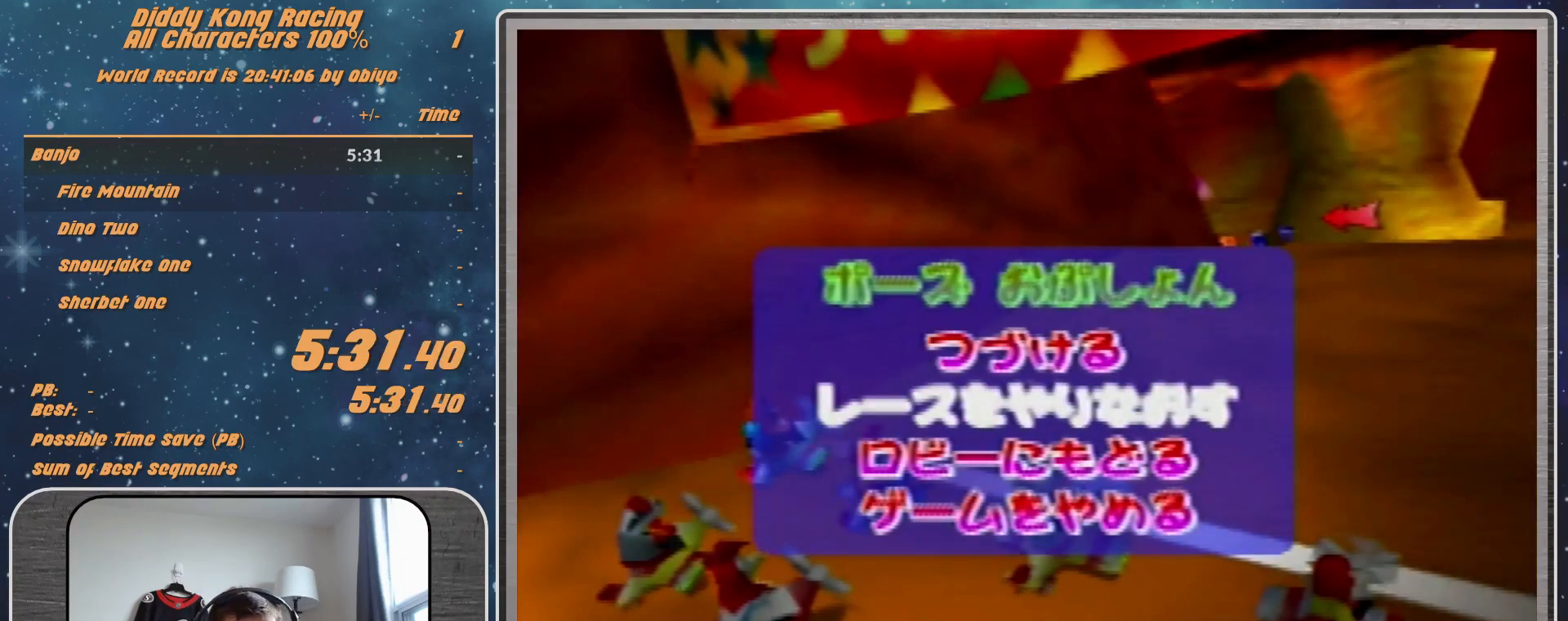
{"buttons": ["A"], "left_stick": "center", "events": [[367, "A", "down"], [433, "A", "up"], [467, "A", "down"]]}
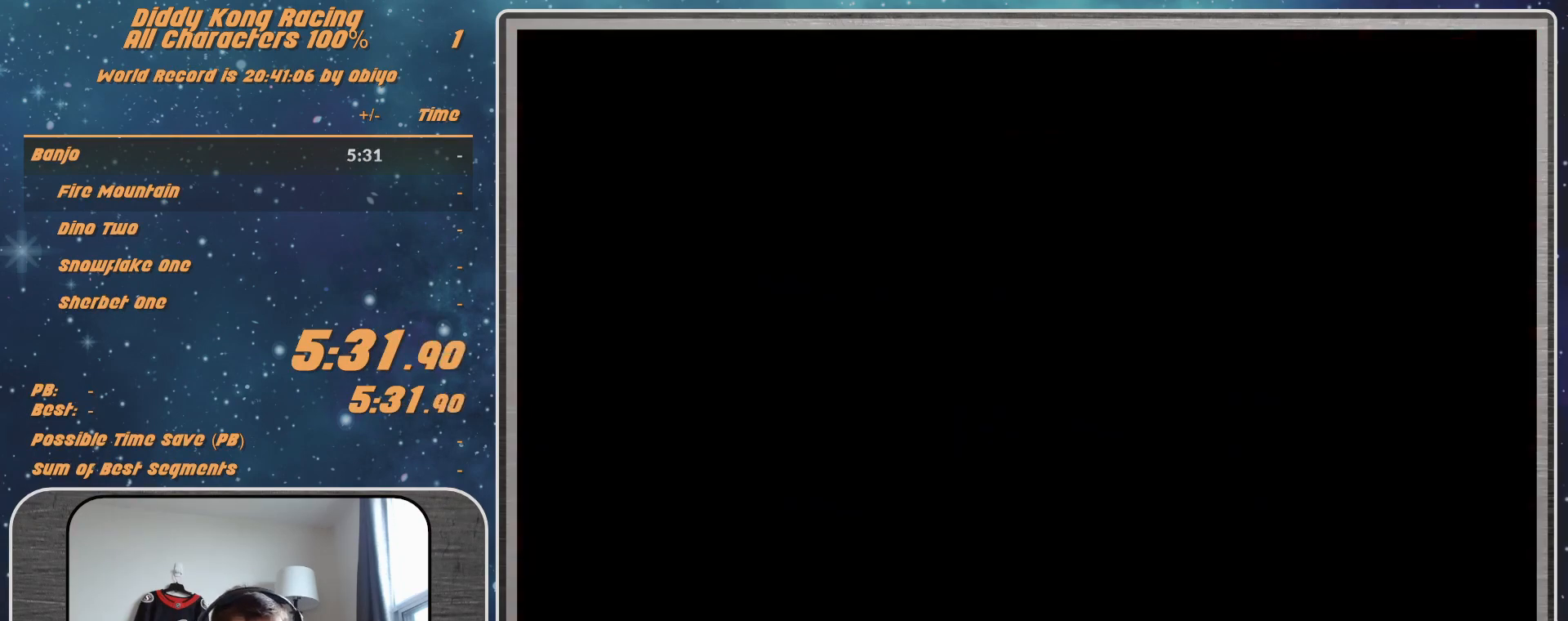
{"buttons": [], "left_stick": "center", "events": [[67, "A", "up"]]}
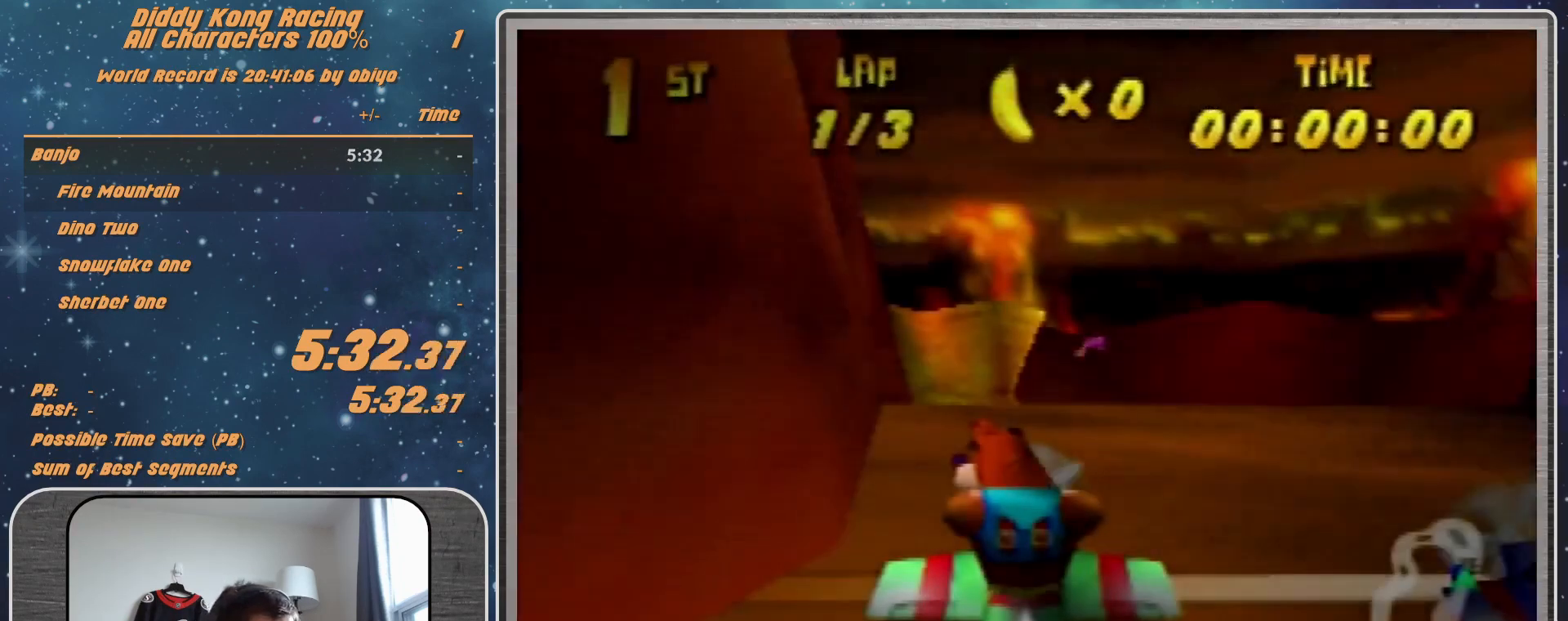
{"buttons": [], "left_stick": "center", "events": []}
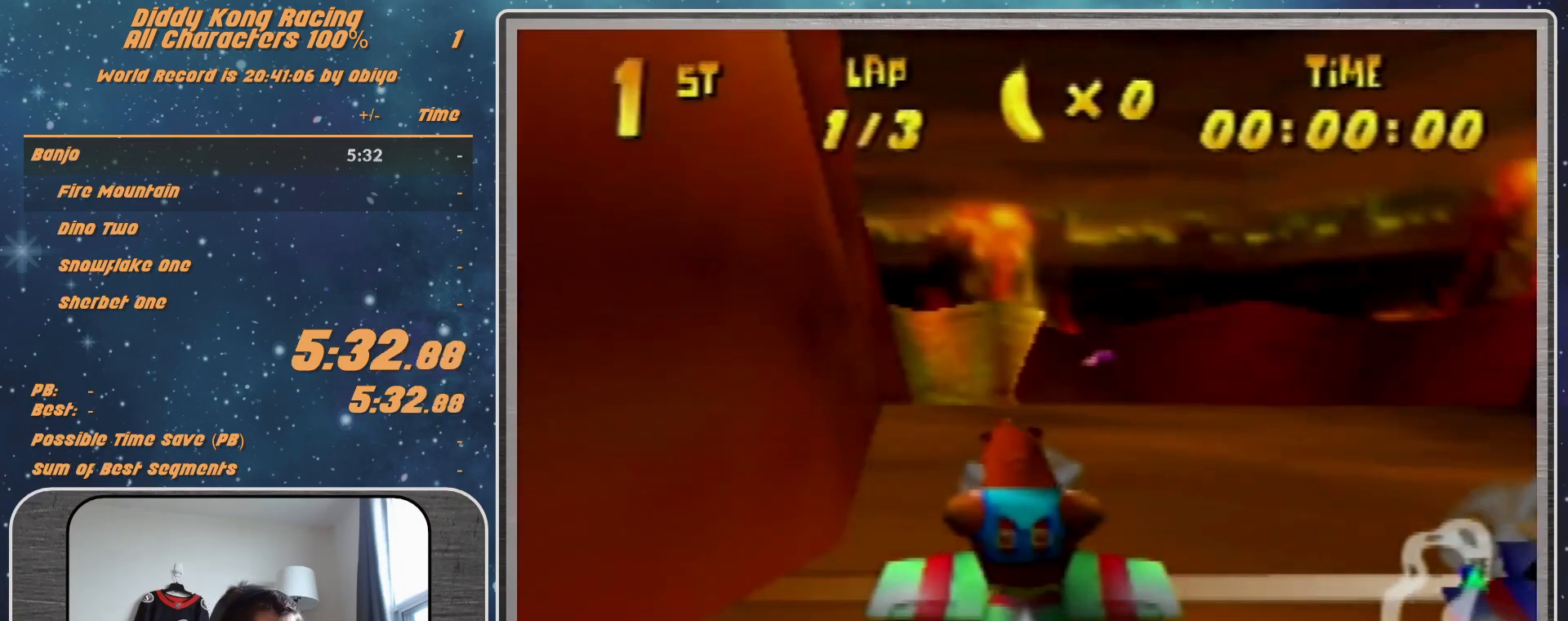
{"buttons": [], "left_stick": "center", "events": []}
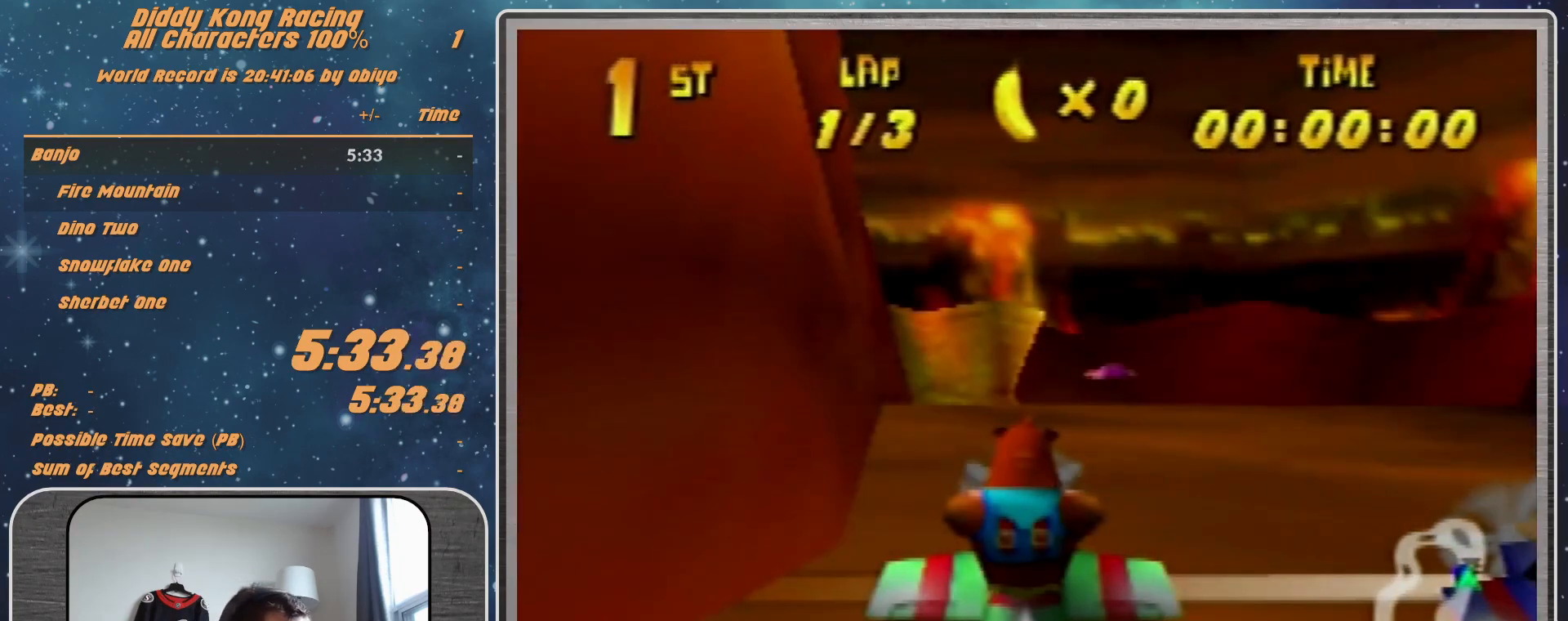
{"buttons": [], "left_stick": "center", "events": []}
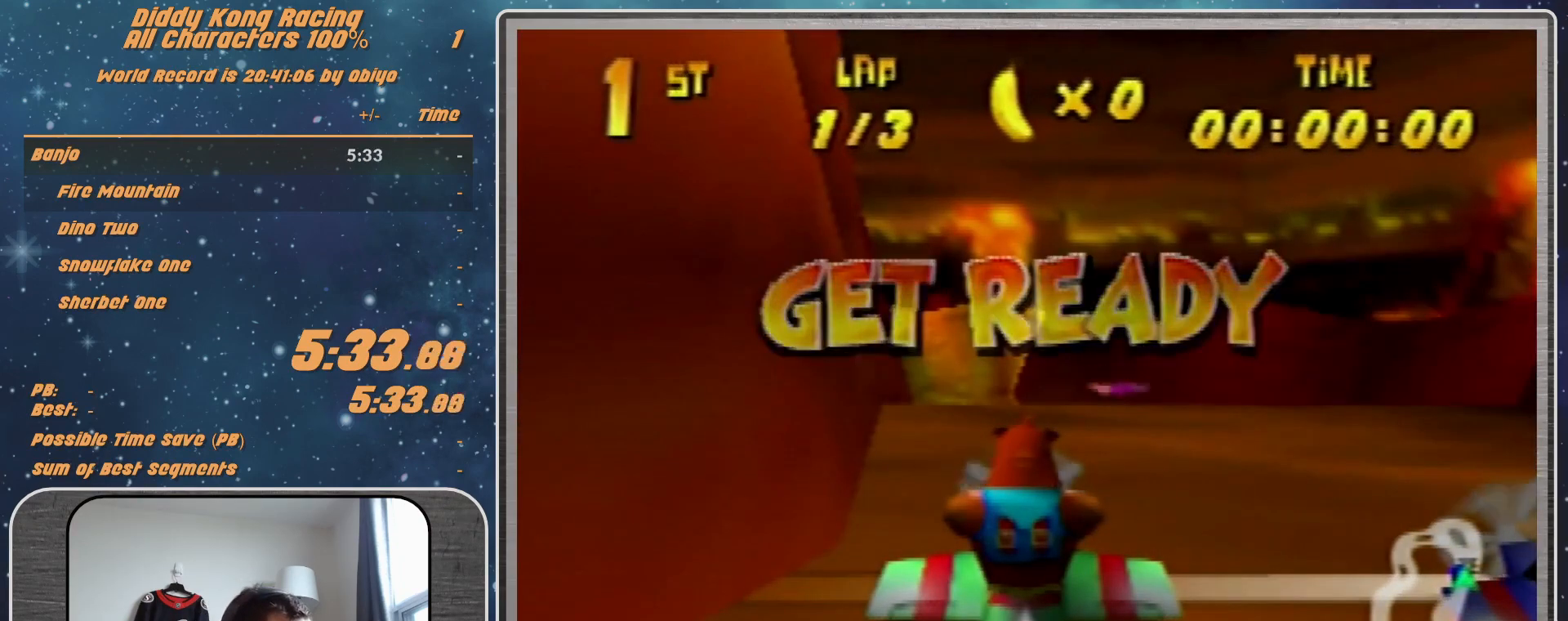
{"buttons": [], "left_stick": "center", "events": []}
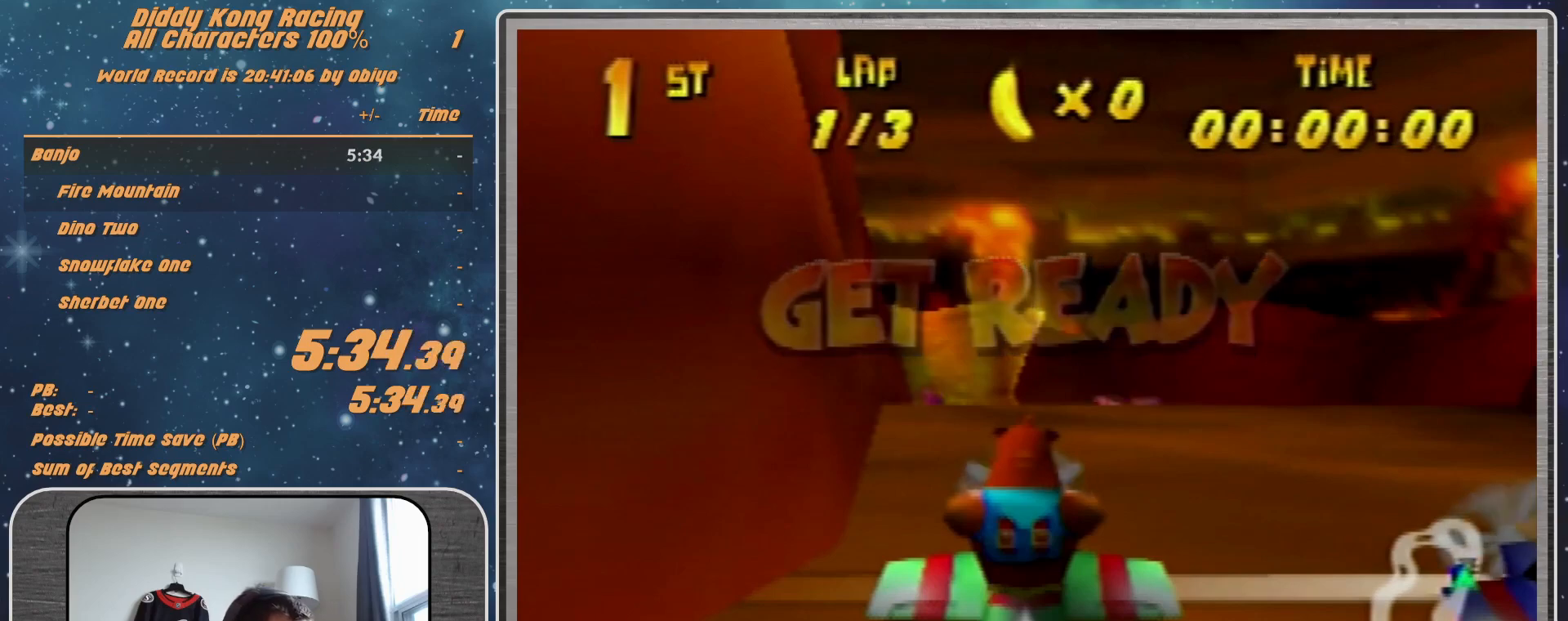
{"buttons": ["A"], "left_stick": "center", "events": [[33, "A", "down"], [300, "left_stick", "up"], [500, "left_stick", "center"]]}
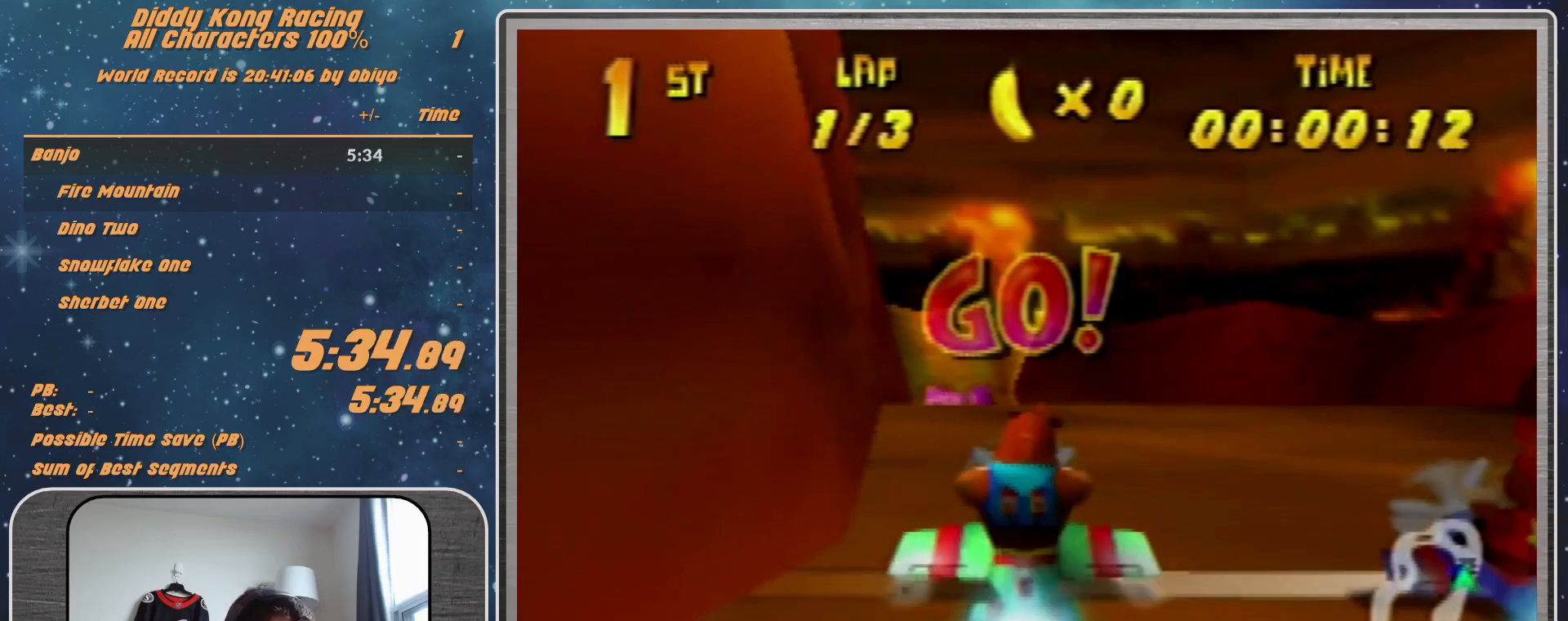
{"buttons": ["R1"], "left_stick": "left", "events": [[33, "left_stick", "up"], [100, "A", "up"], [233, "R1", "down"], [300, "left_stick", "left"], [333, "R1", "up"], [433, "R1", "down"]]}
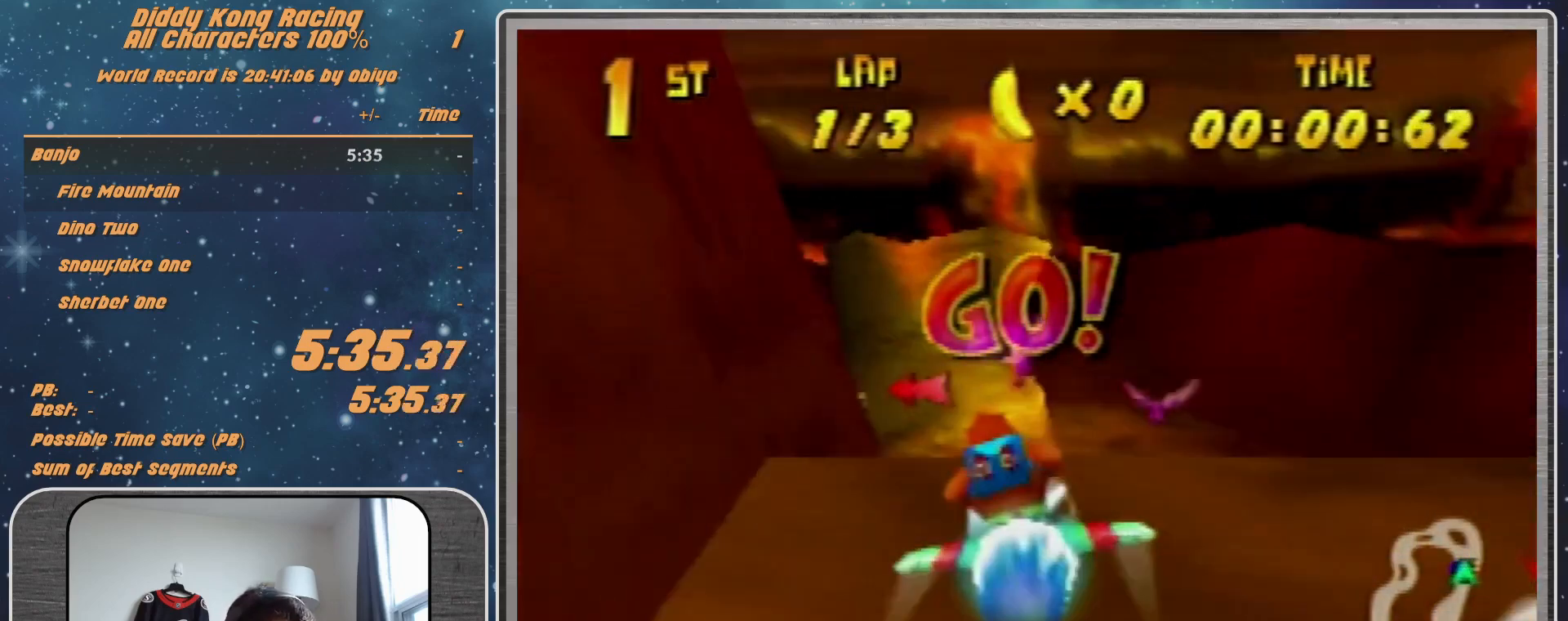
{"buttons": ["R1"], "left_stick": "up-left", "events": [[133, "left_stick", "up-left"], [233, "left_stick", "center"], [367, "left_stick", "up-left"]]}
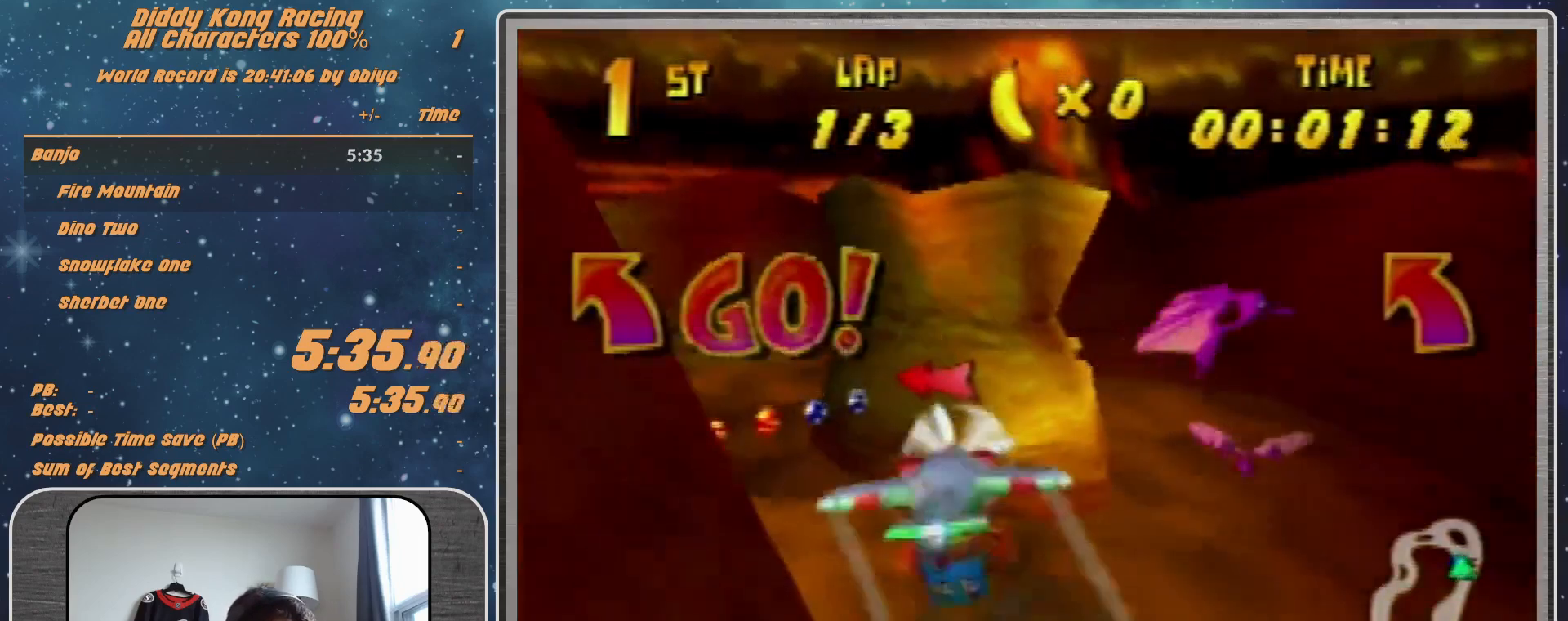
{"buttons": ["R1"], "left_stick": "left", "events": [[100, "left_stick", "left"]]}
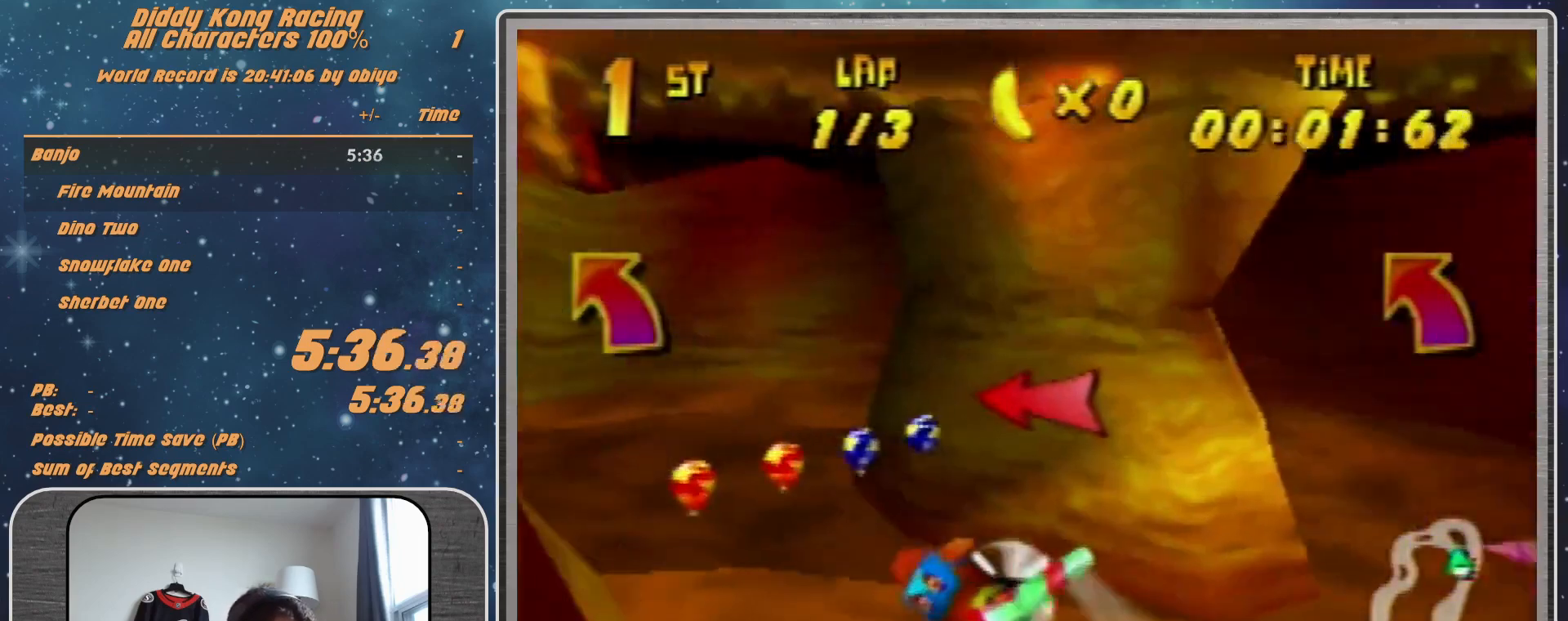
{"buttons": ["R1"], "left_stick": "left", "events": []}
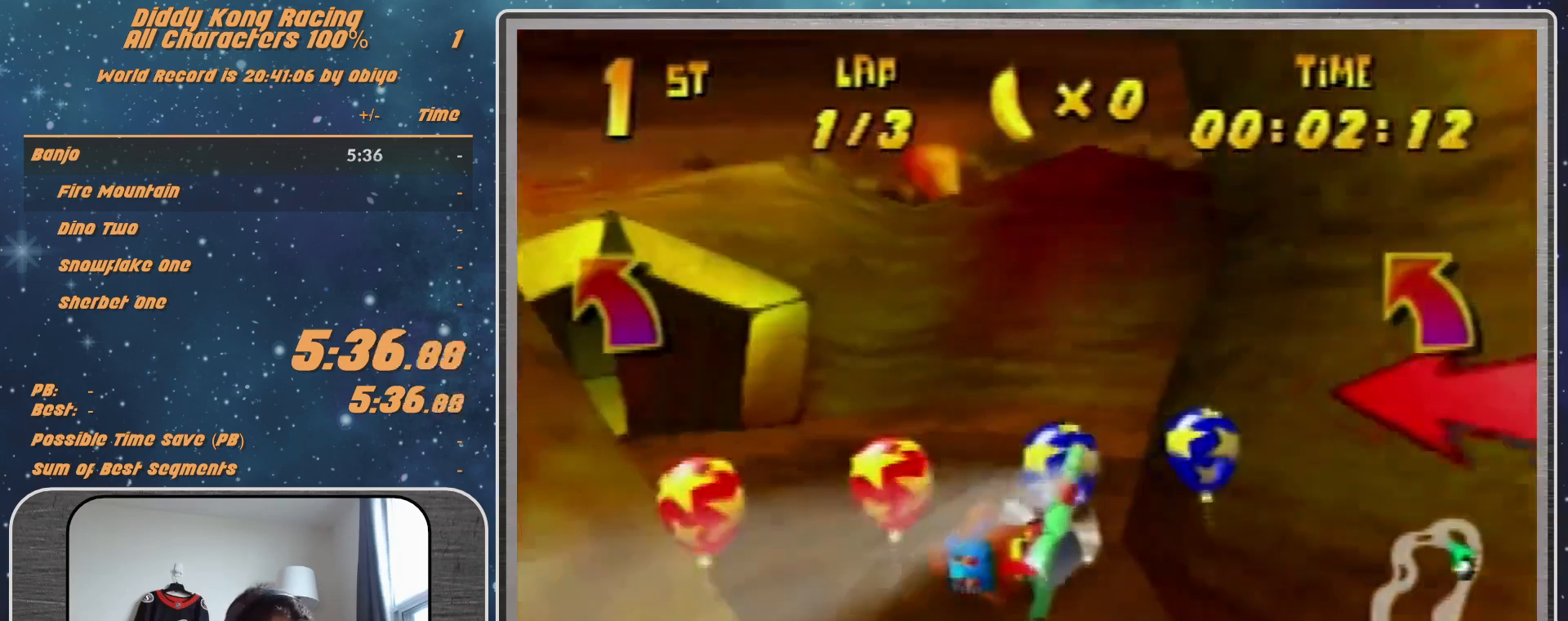
{"buttons": ["R1"], "left_stick": "left", "events": [[67, "left_stick", "center"], [167, "Z", "down"], [200, "Z", "up"], [433, "left_stick", "left"]]}
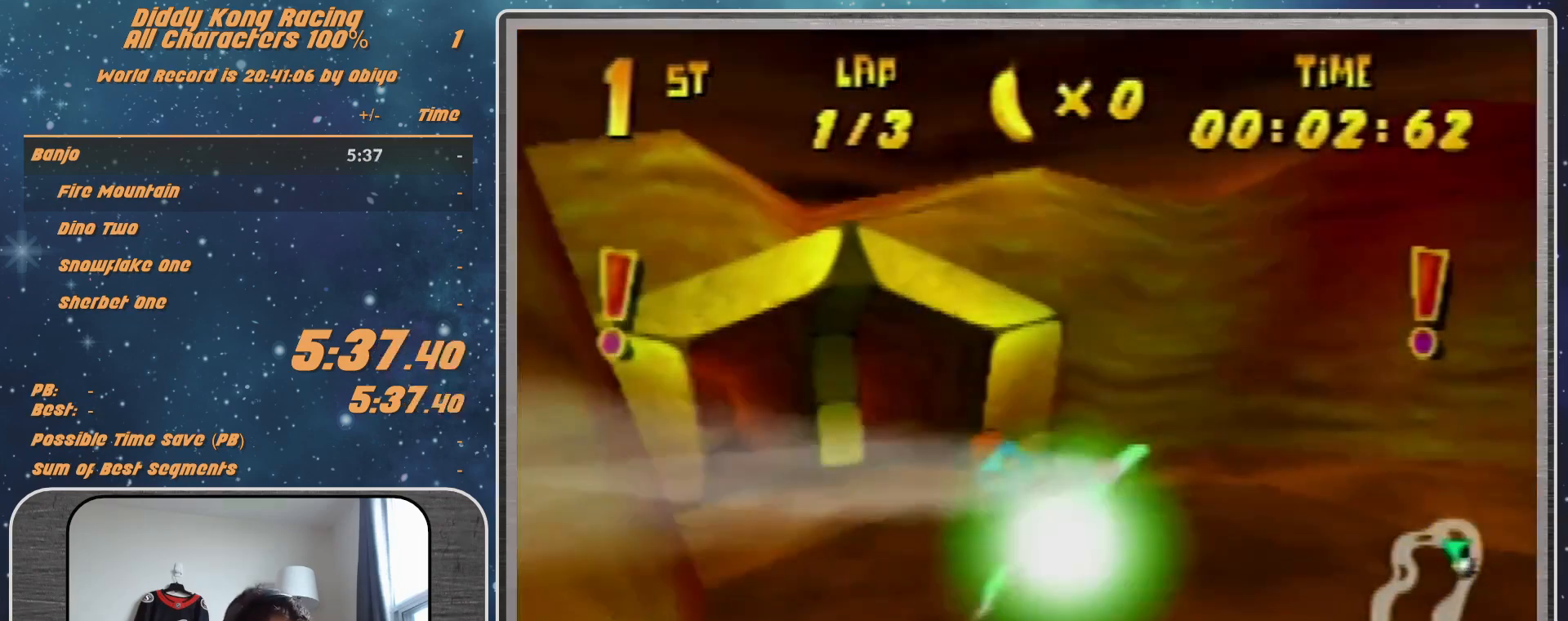
{"buttons": ["R1"], "left_stick": "center", "events": [[367, "left_stick", "center"]]}
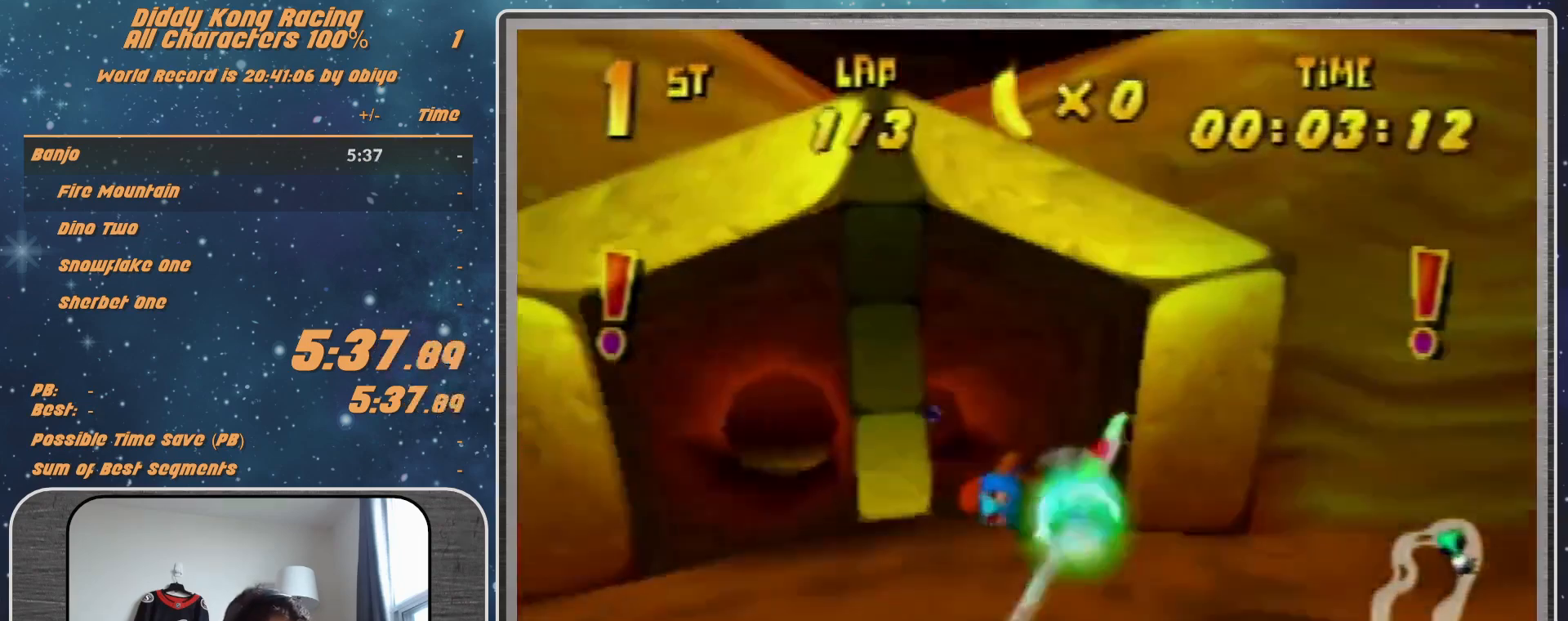
{"buttons": ["R1"], "left_stick": "left", "events": [[200, "left_stick", "left"], [333, "left_stick", "center"], [433, "left_stick", "left"]]}
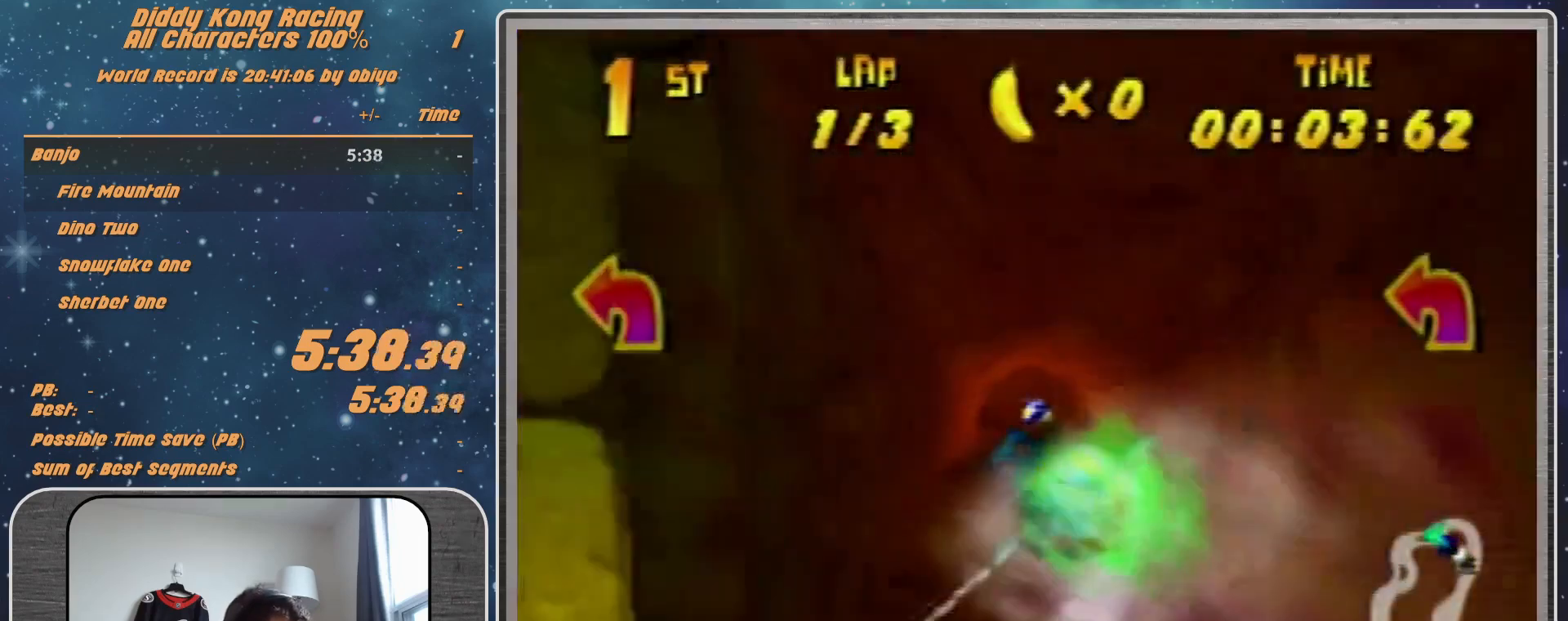
{"buttons": ["R1", "Z"], "left_stick": "left", "events": [[167, "left_stick", "center"], [367, "left_stick", "left"], [433, "Z", "down"]]}
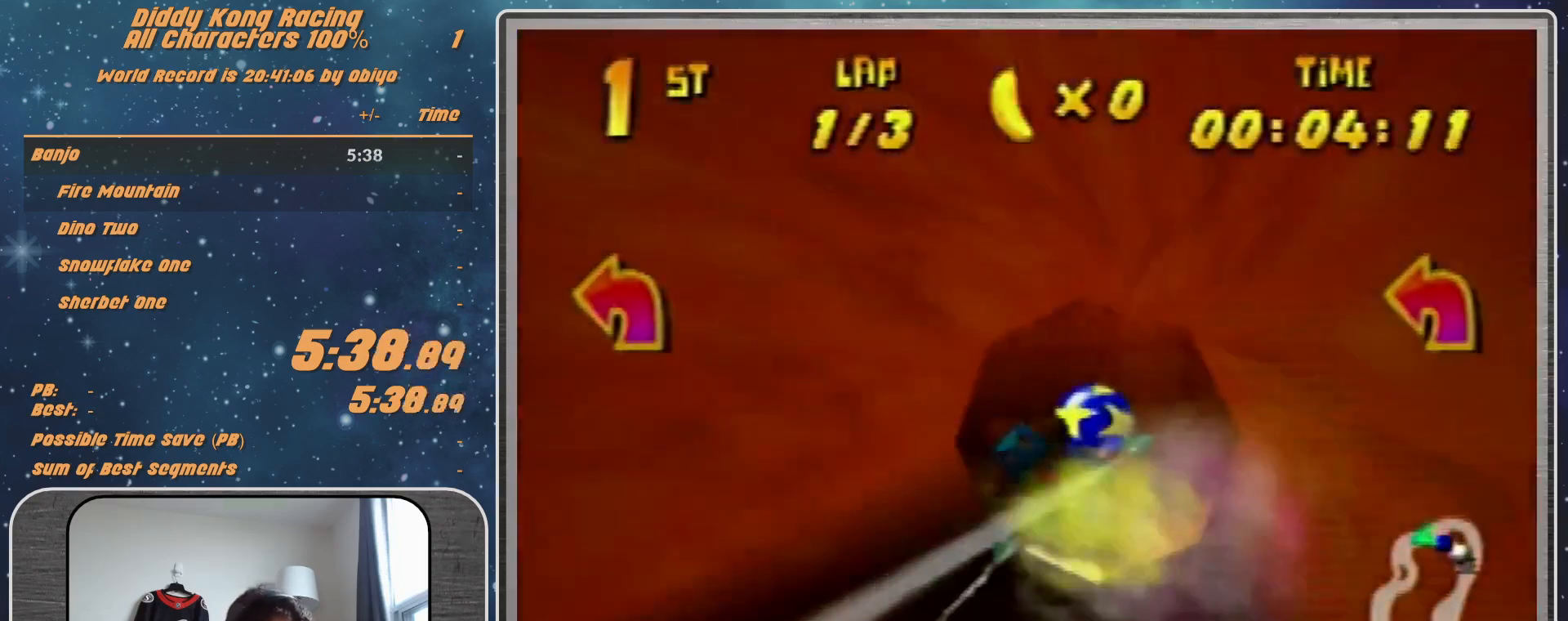
{"buttons": ["R1"], "left_stick": "left", "events": [[33, "Z", "up"], [33, "left_stick", "center"], [167, "left_stick", "left"], [200, "Z", "down"], [300, "Z", "up"]]}
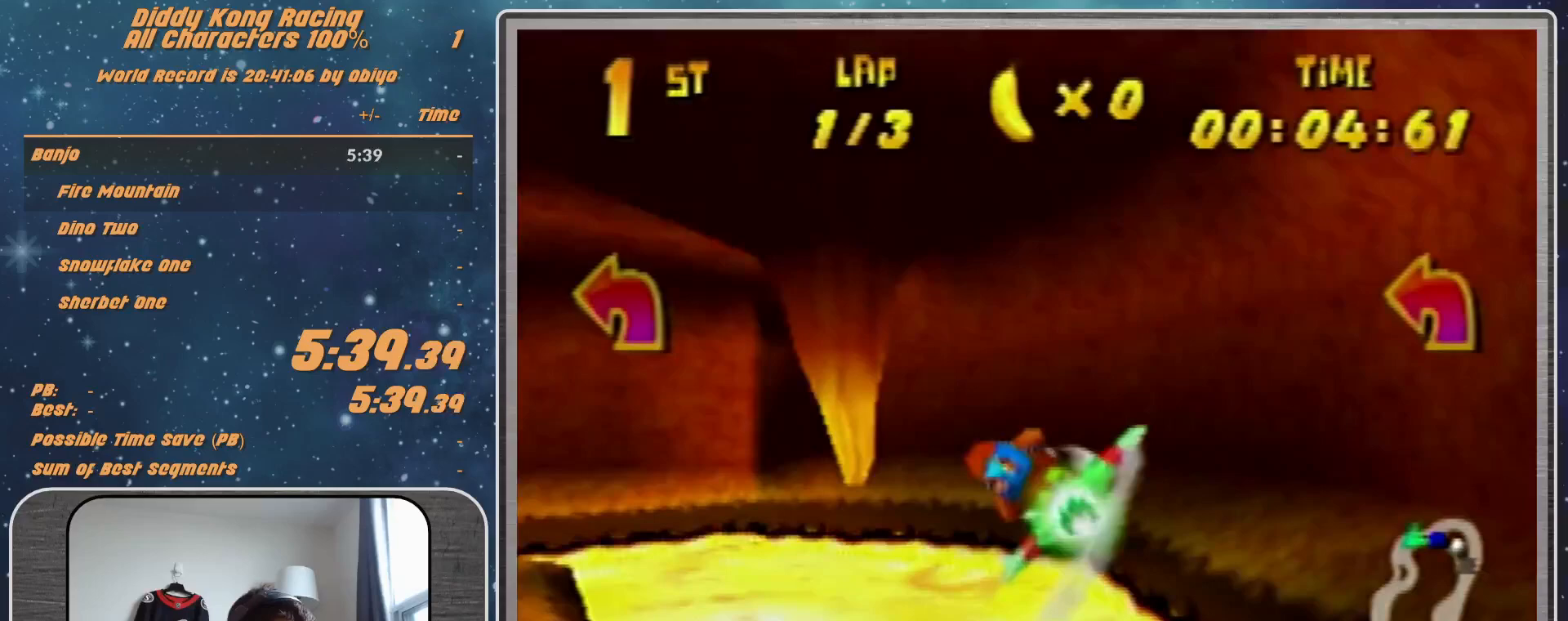
{"buttons": ["R1"], "left_stick": "left", "events": []}
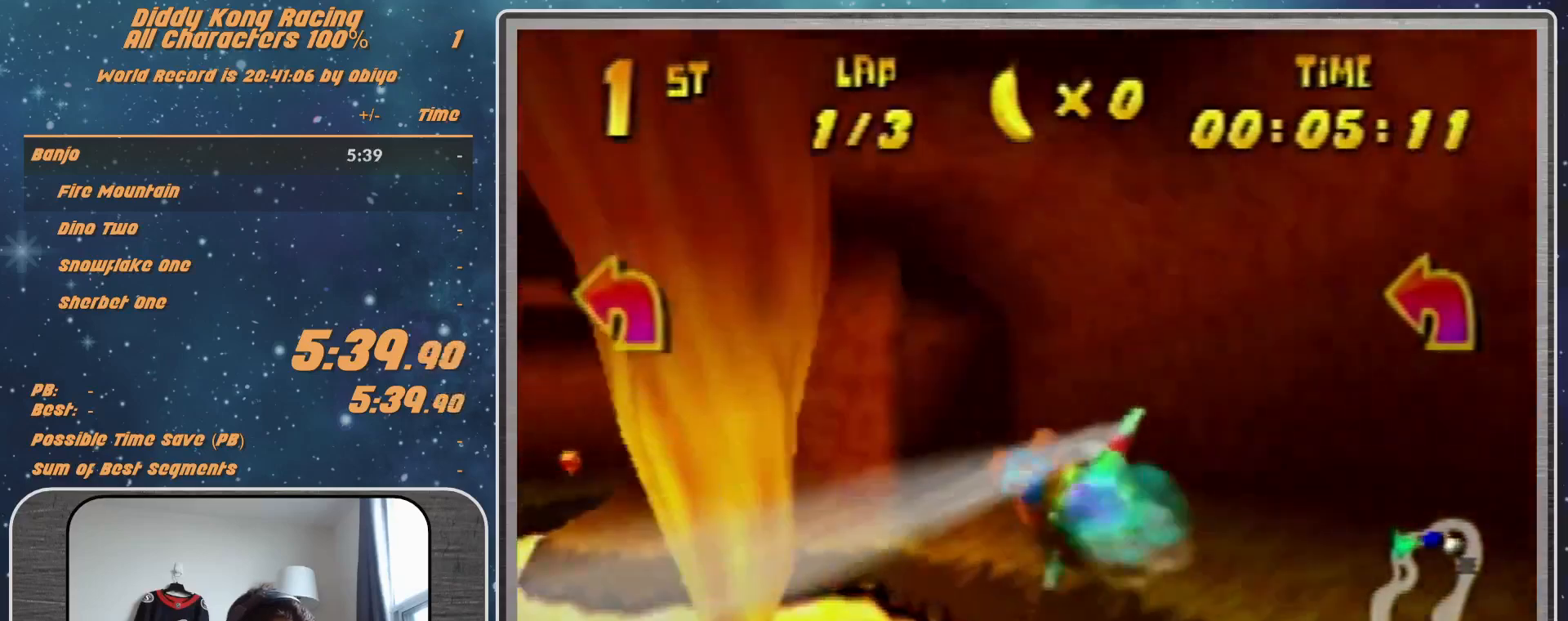
{"buttons": ["R1"], "left_stick": "right", "events": [[333, "B", "down"], [400, "B", "up"], [433, "left_stick", "right"]]}
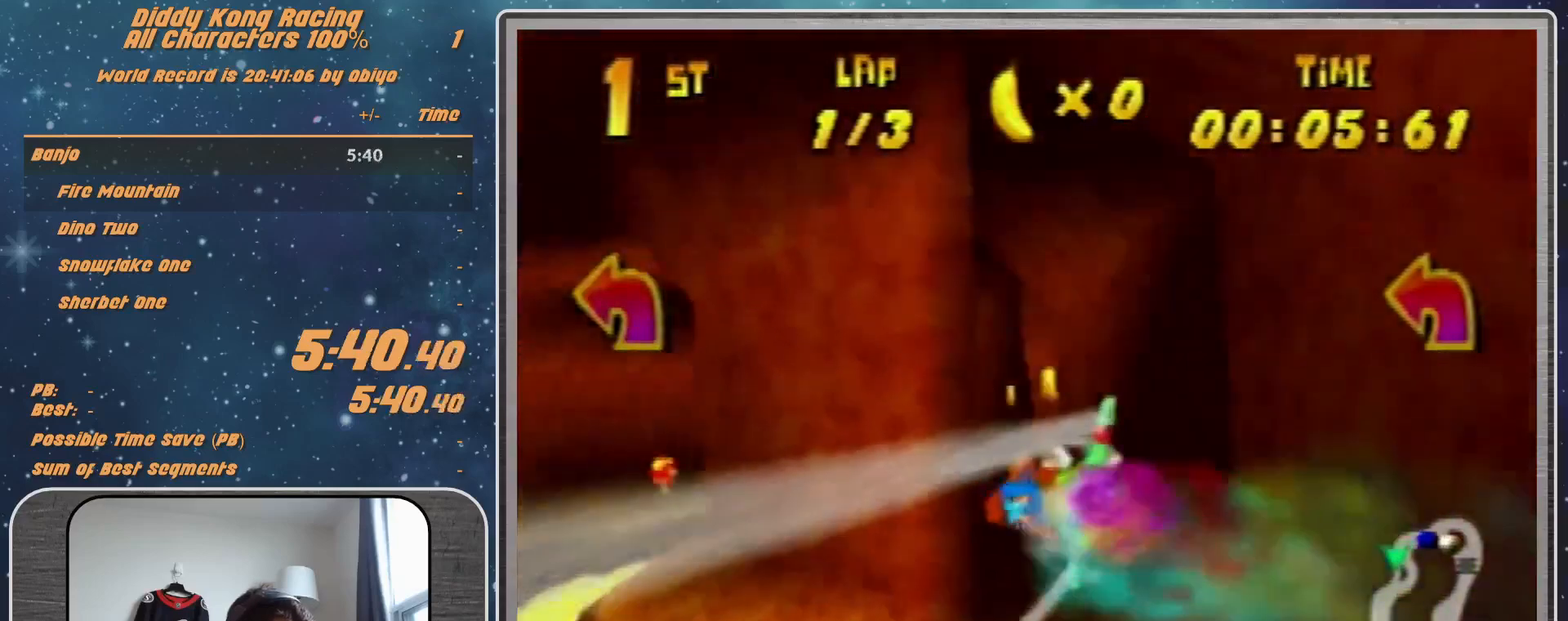
{"buttons": ["R1"], "left_stick": "right", "events": []}
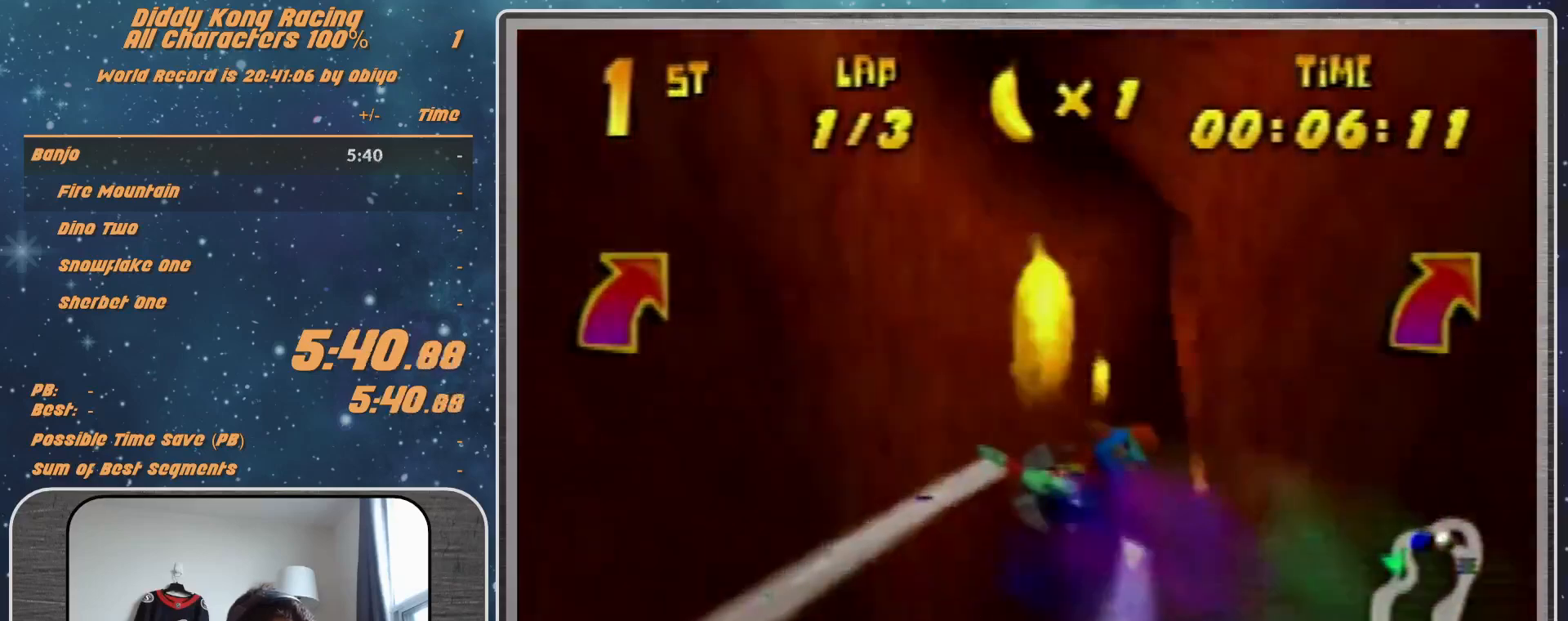
{"buttons": [], "left_stick": "right", "events": [[167, "R1", "up"], [167, "left_stick", "center"], [333, "R1", "down"], [367, "left_stick", "right"], [433, "R1", "up"]]}
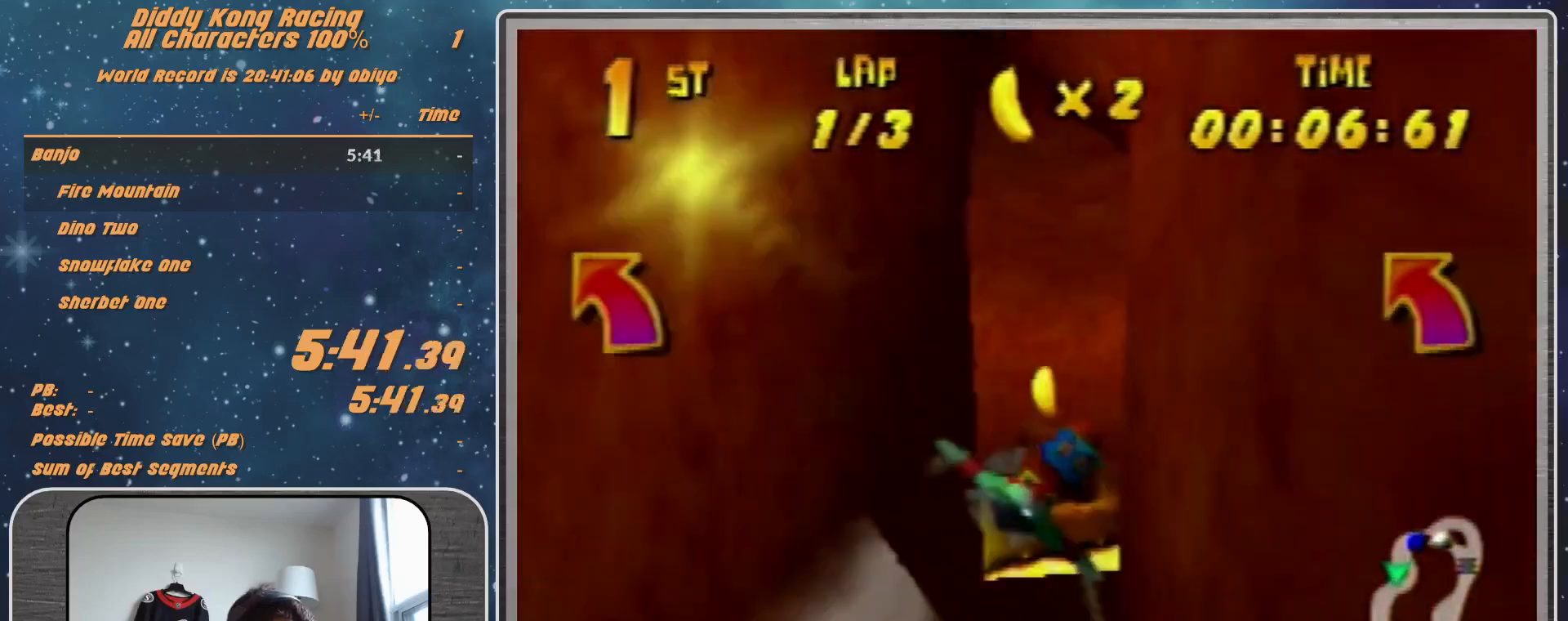
{"buttons": [], "left_stick": "right", "events": [[133, "R1", "down"], [267, "R1", "up"]]}
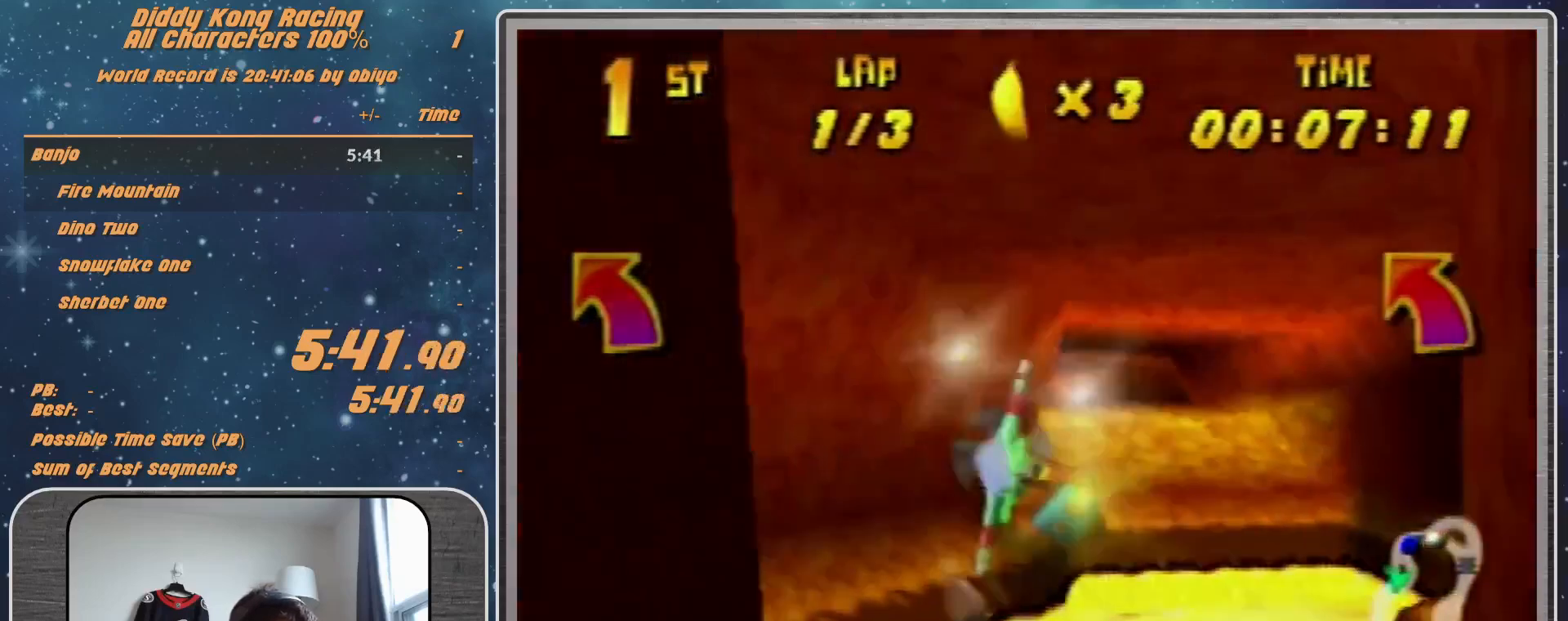
{"buttons": ["R1"], "left_stick": "right", "events": [[200, "R1", "down"], [267, "R1", "up"], [367, "R1", "down"]]}
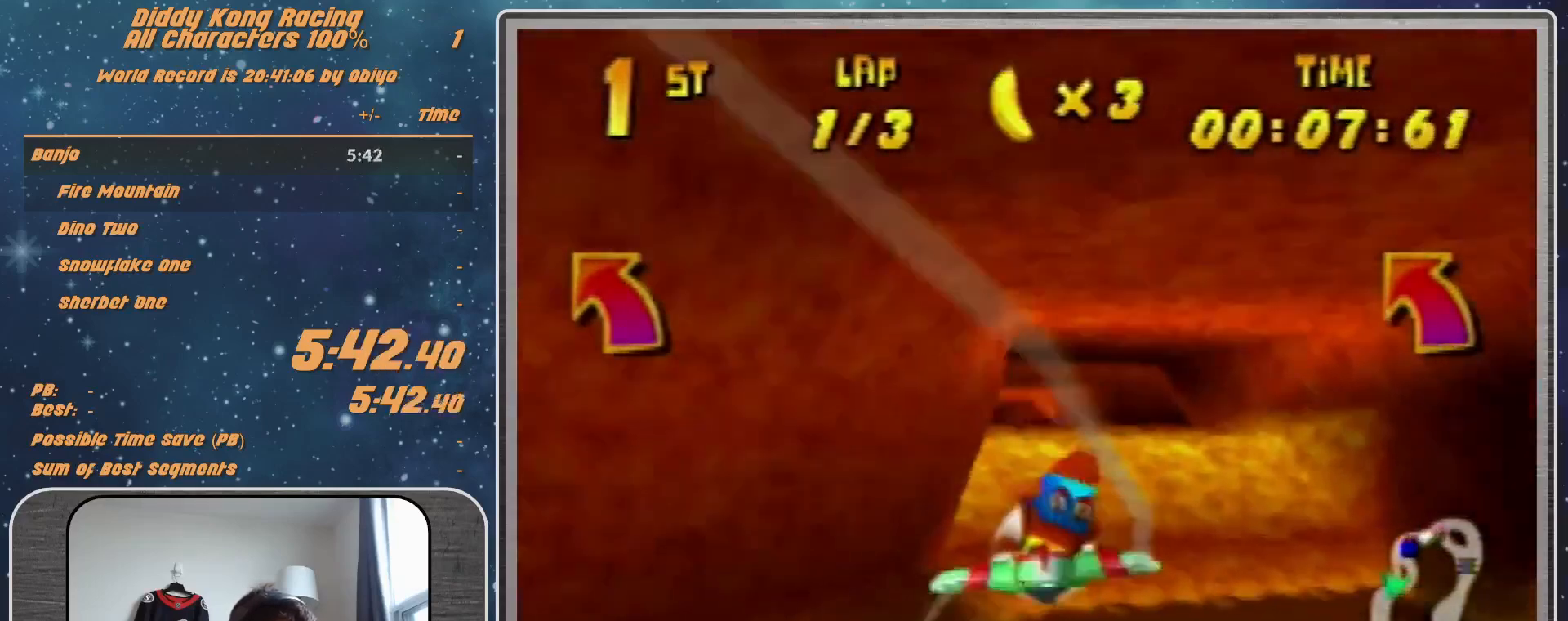
{"buttons": [], "left_stick": "right", "events": [[100, "R1", "up"], [200, "left_stick", "center"], [333, "left_stick", "right"]]}
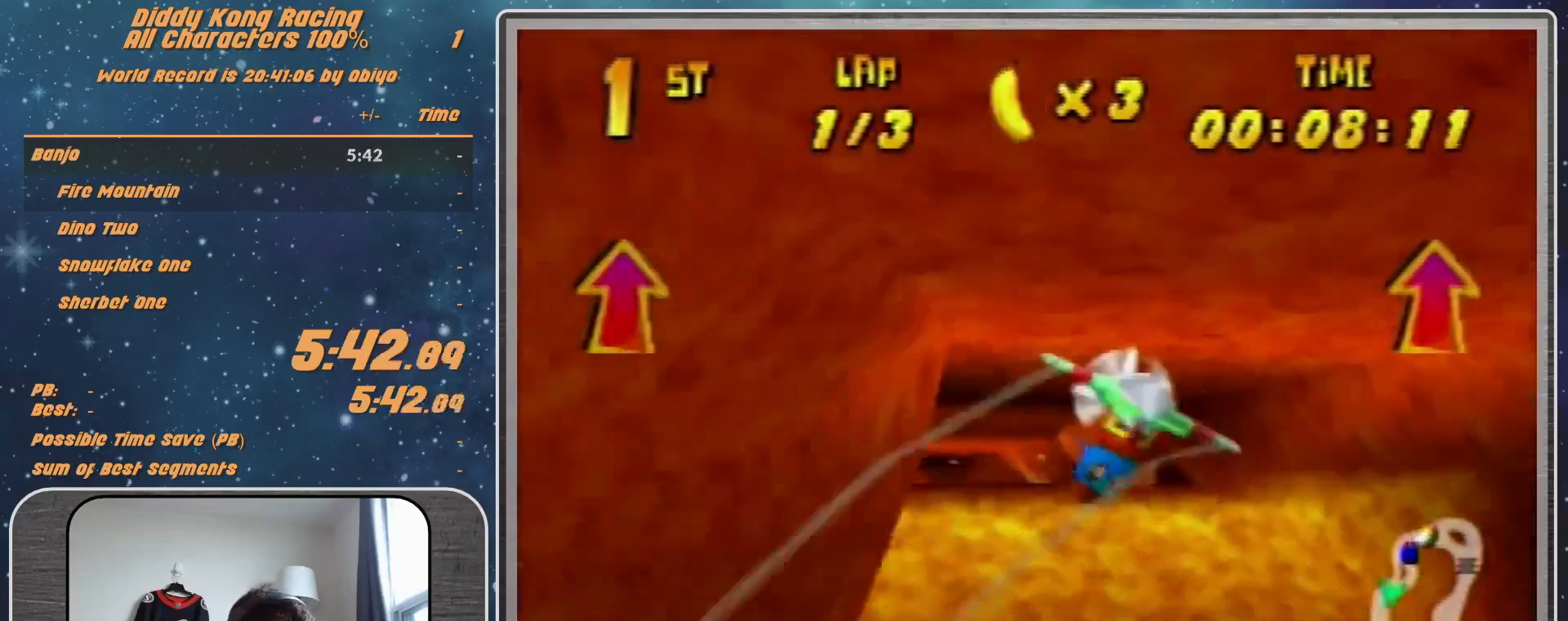
{"buttons": ["R1"], "left_stick": "left", "events": [[100, "R1", "down"], [200, "R1", "up"], [200, "left_stick", "left"], [267, "R1", "down"]]}
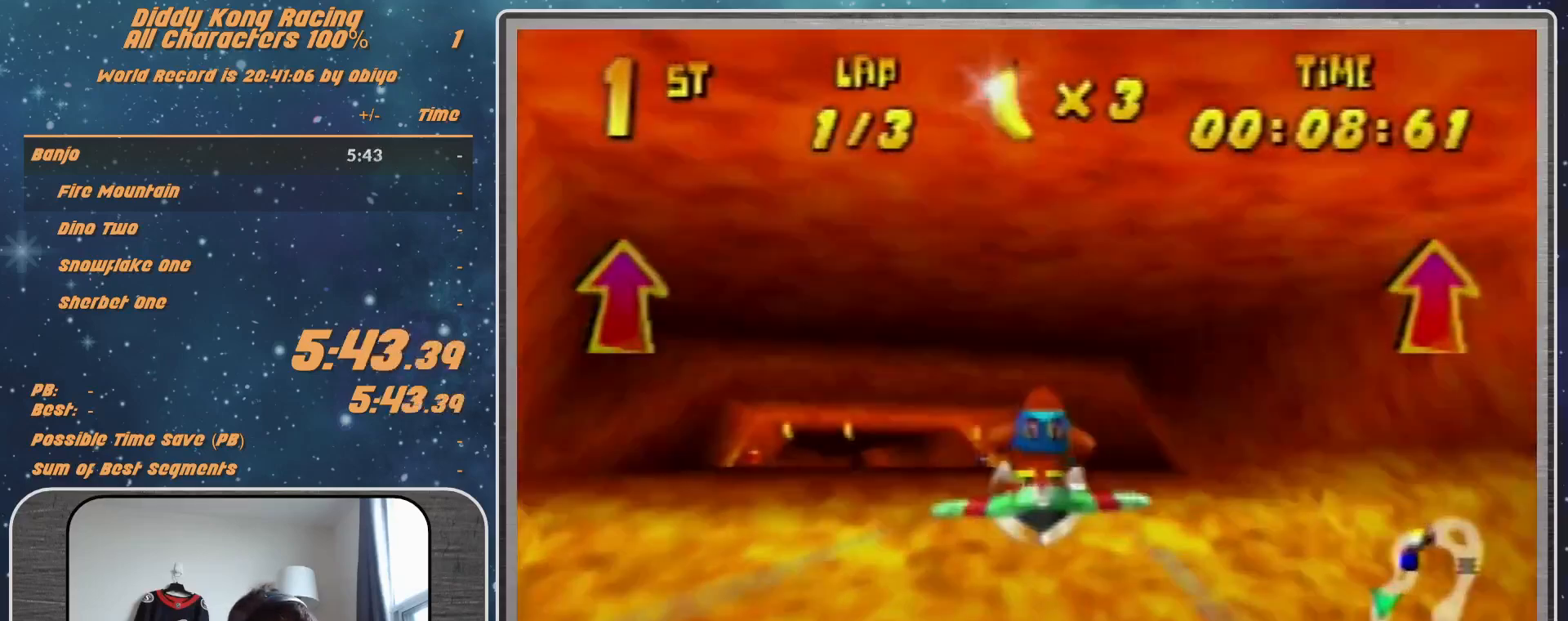
{"buttons": ["R1"], "left_stick": "up-right", "events": [[100, "left_stick", "center"], [333, "left_stick", "right"], [400, "left_stick", "up-right"]]}
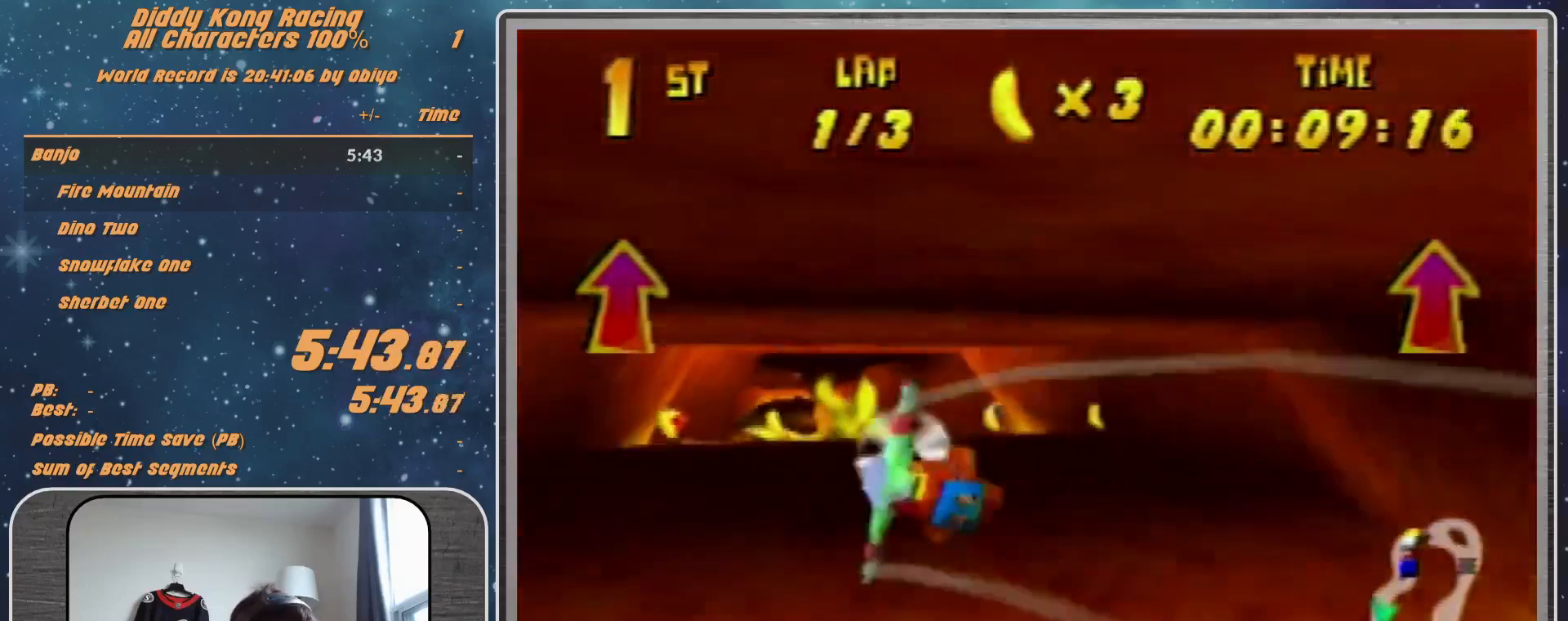
{"buttons": ["R1"], "left_stick": "left", "events": [[167, "left_stick", "center"], [333, "left_stick", "up-left"], [433, "left_stick", "left"]]}